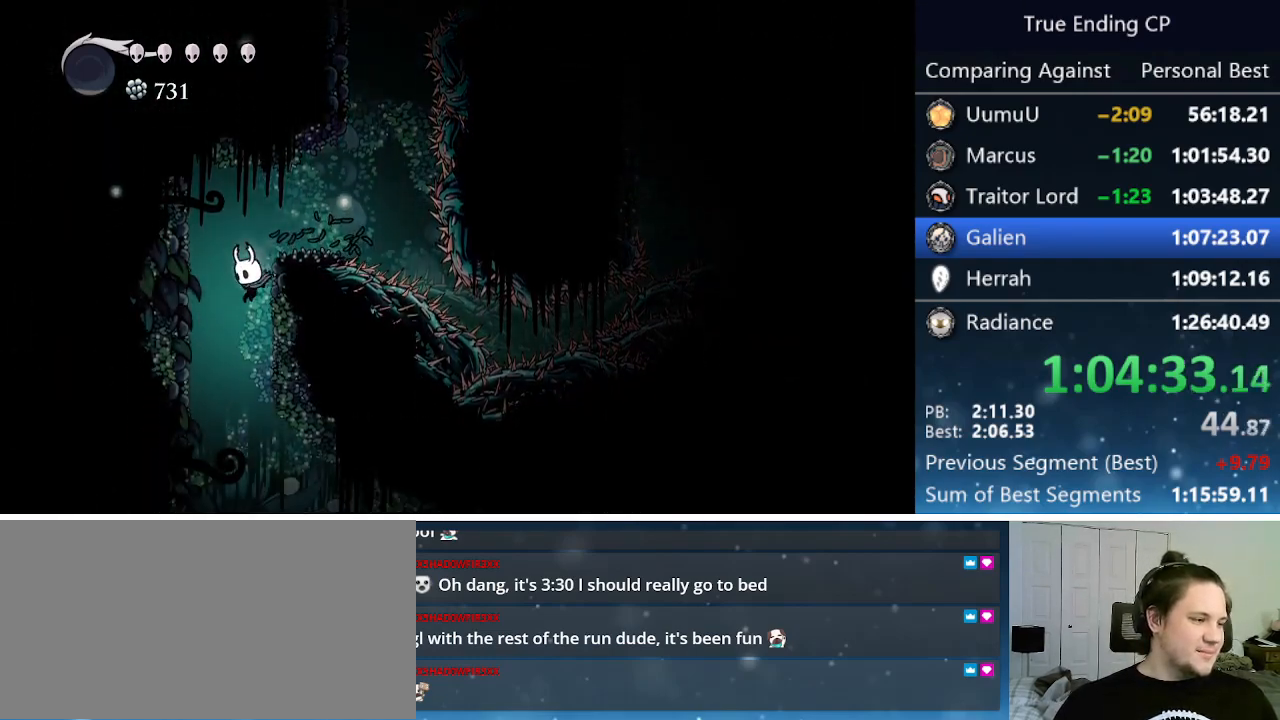
Gameplay with keyboard; each line is a JSON object with the keys held at the frame after it. "events" lists presses ("down") and releases ("up") of "cast", "cdash", "dash", "dnail", "down", "focus", "jump", "left", "menu", "nail", "pause", "right" and "up" between this image and that frame as [ms after this image, input, new state], when the widget could be followed in between. No other keys are recorded. Mouse input is not recorded. Key names are as the overlay labels them; some are game actions (e.g. jump) rather than physical keys.
{"keys": ["right"], "events": [[333, "right", "down"]]}
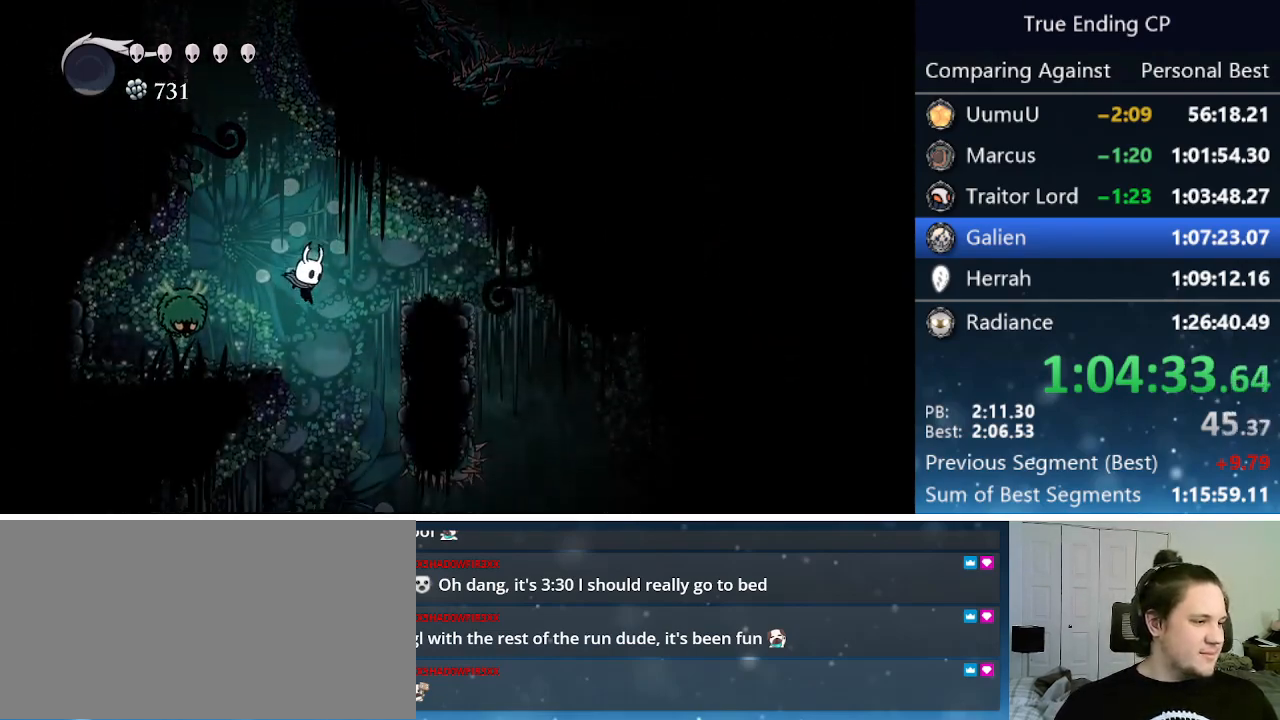
{"keys": ["left"], "events": [[100, "right", "up"], [433, "left", "down"]]}
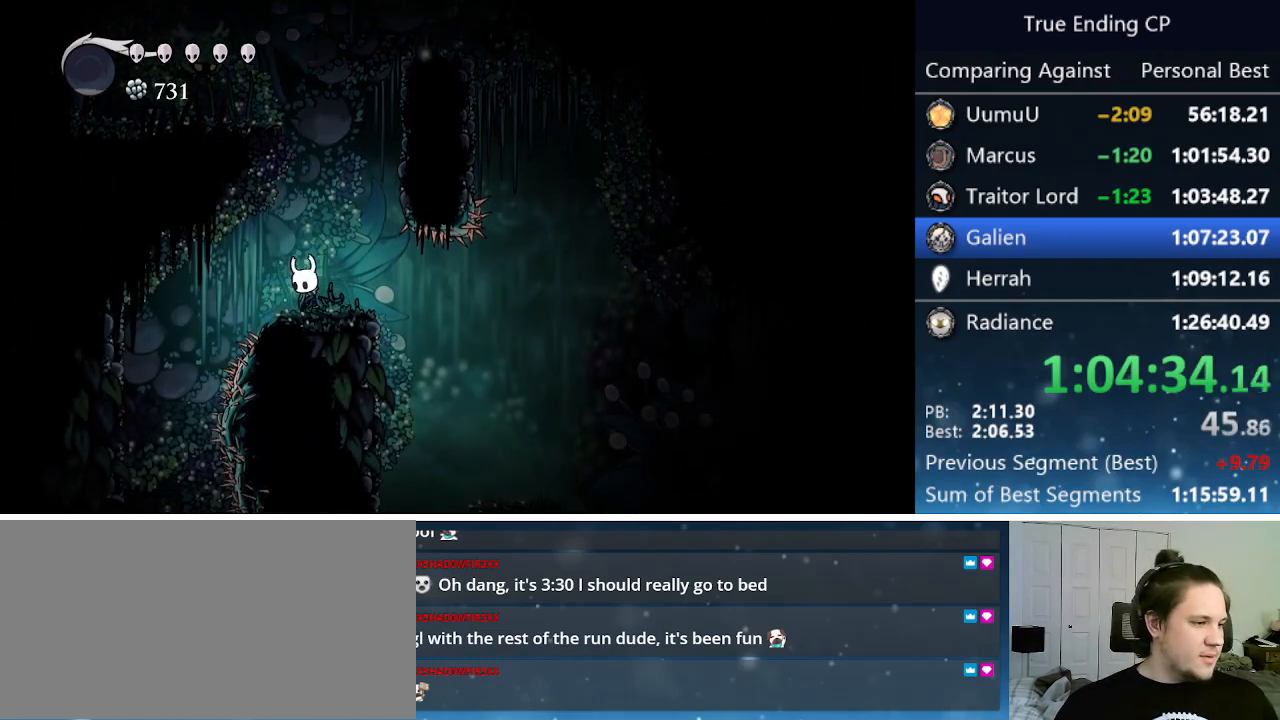
{"keys": [], "events": [[433, "left", "up"]]}
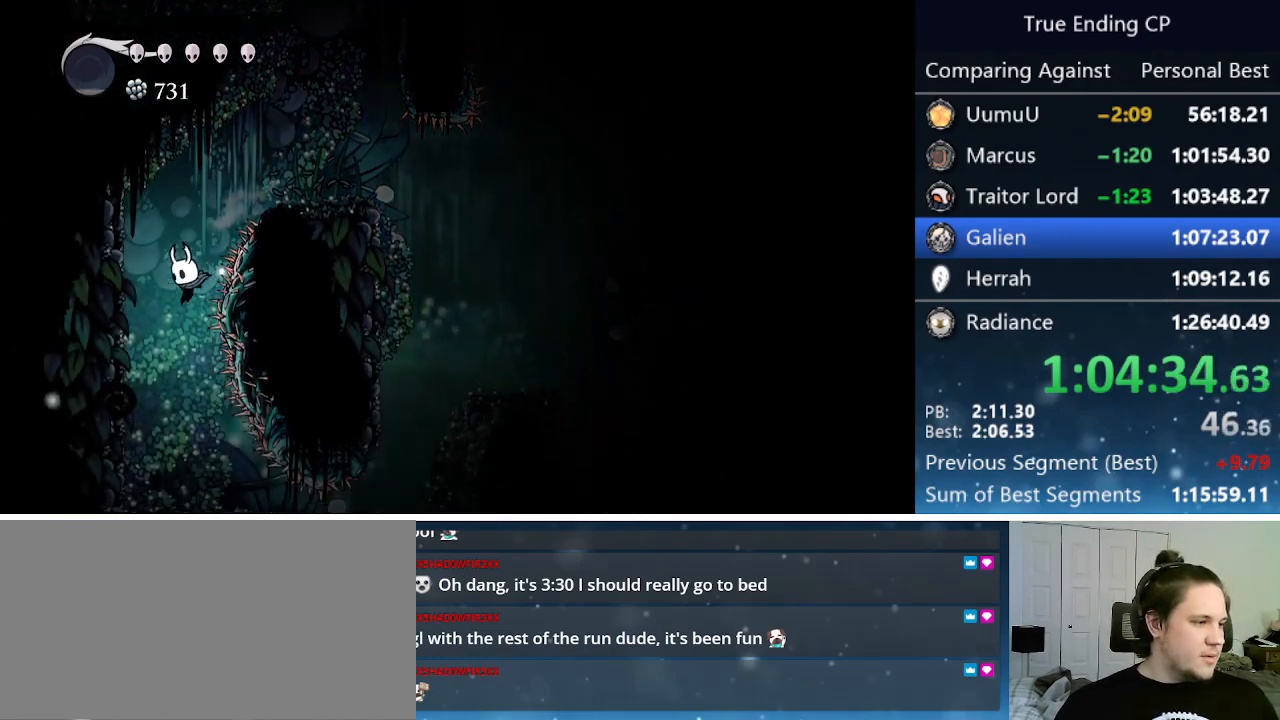
{"keys": [], "events": [[233, "right", "down"], [500, "right", "up"]]}
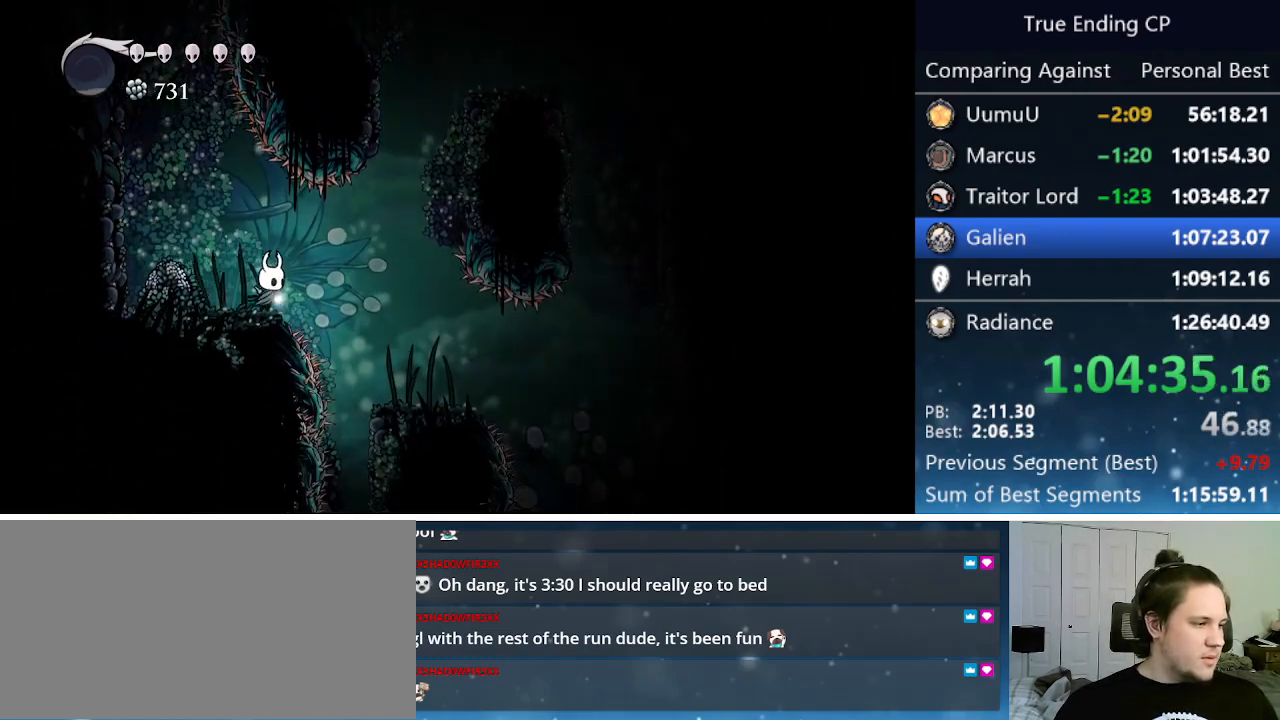
{"keys": [], "events": [[200, "right", "down"], [483, "right", "up"]]}
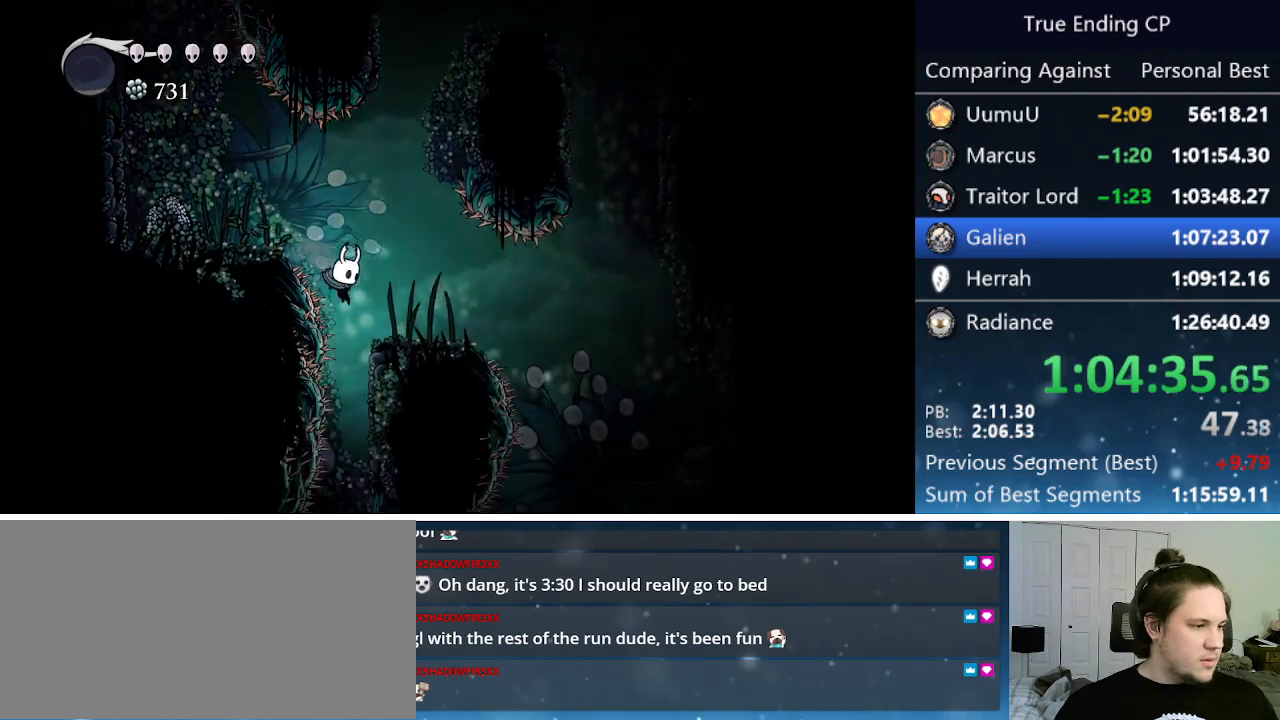
{"keys": ["left"], "events": [[450, "left", "down"]]}
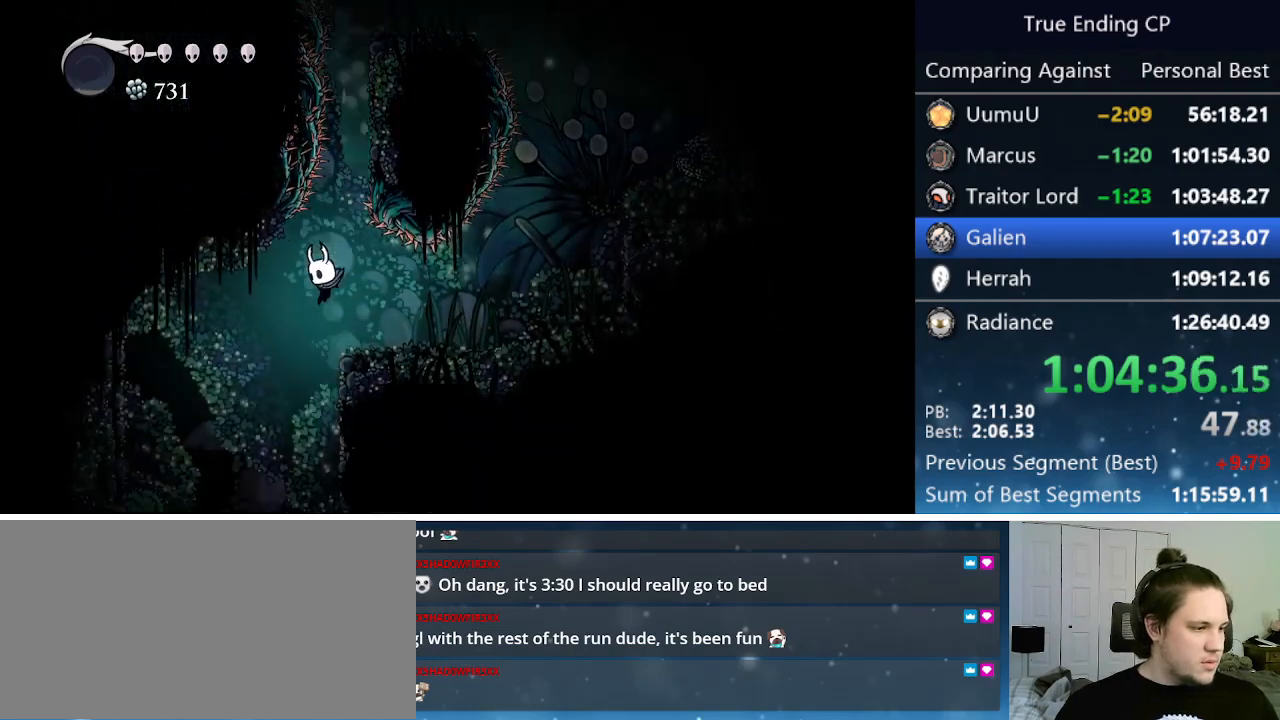
{"keys": [], "events": [[216, "left", "up"]]}
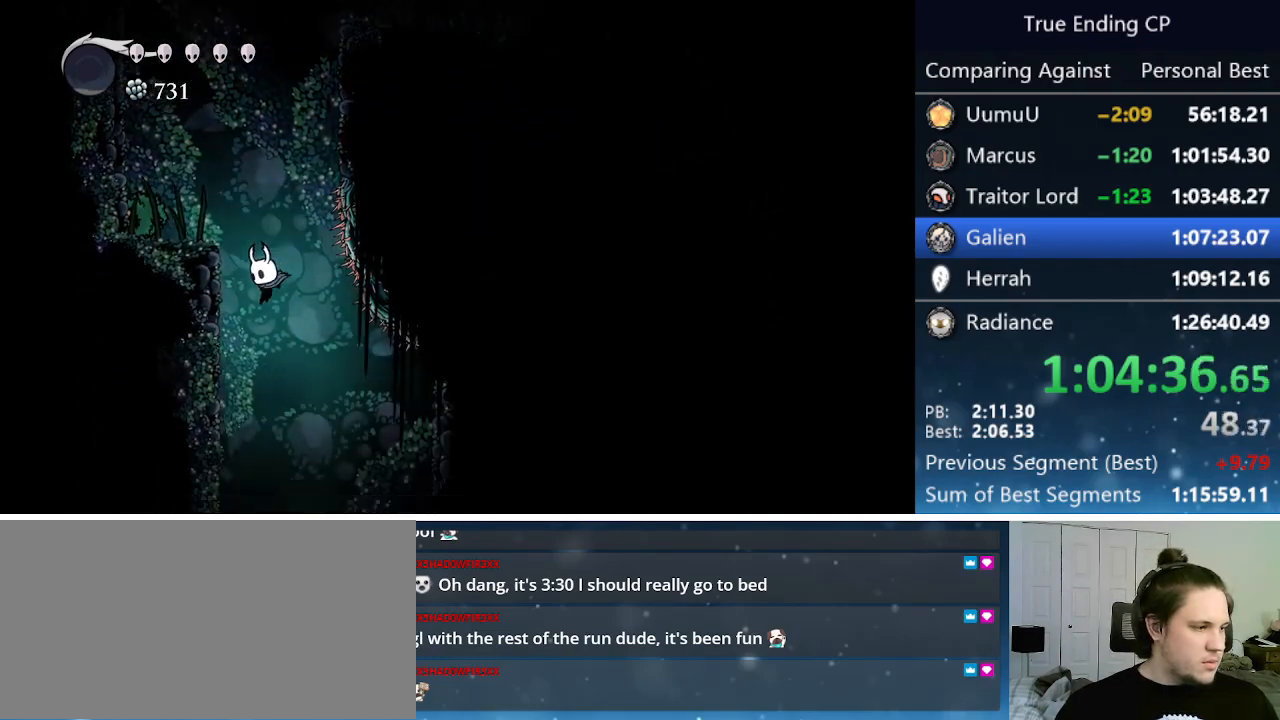
{"keys": ["left"], "events": [[250, "left", "down"], [350, "left", "up"], [466, "left", "down"]]}
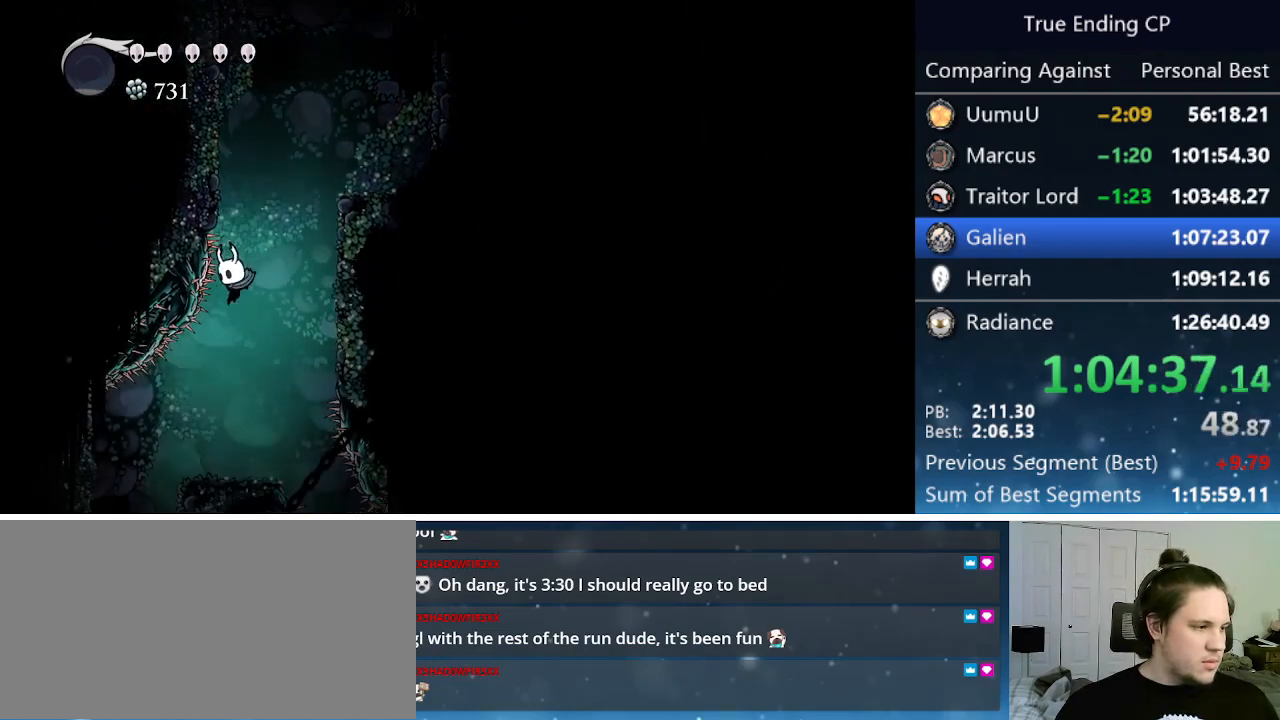
{"keys": ["right"], "events": [[350, "left", "up"], [450, "right", "down"]]}
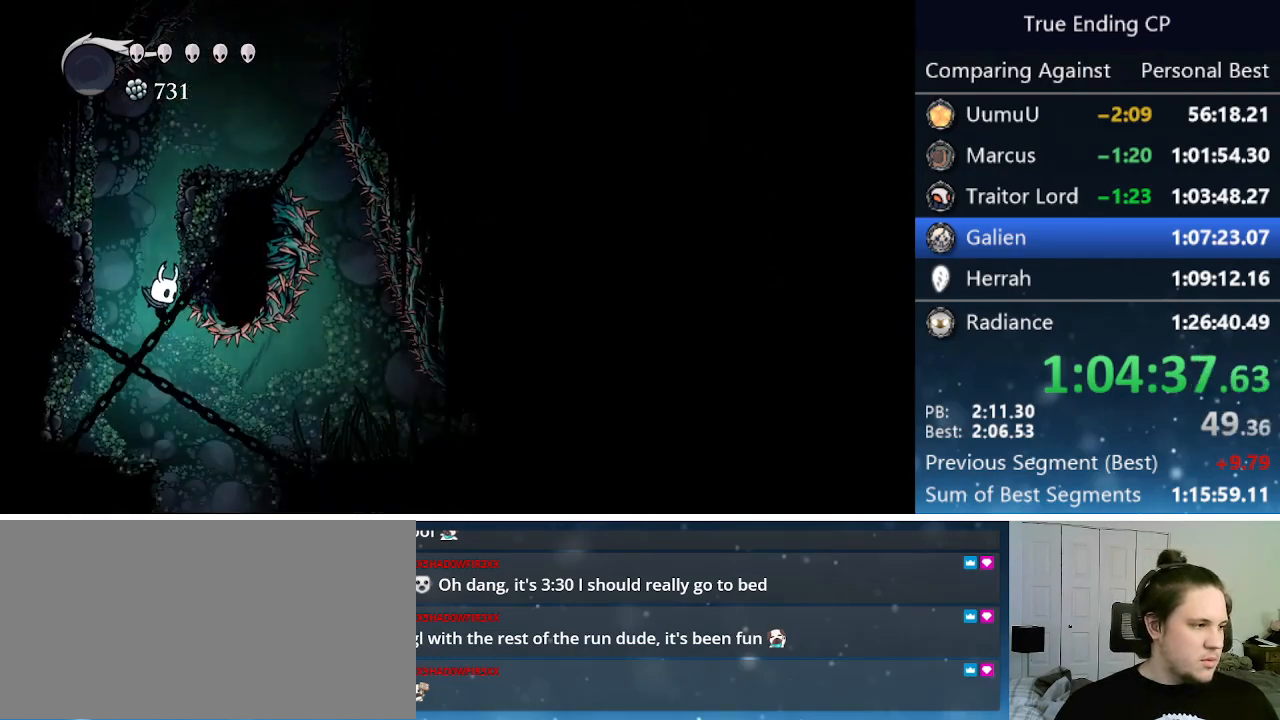
{"keys": [], "events": [[366, "right", "up"]]}
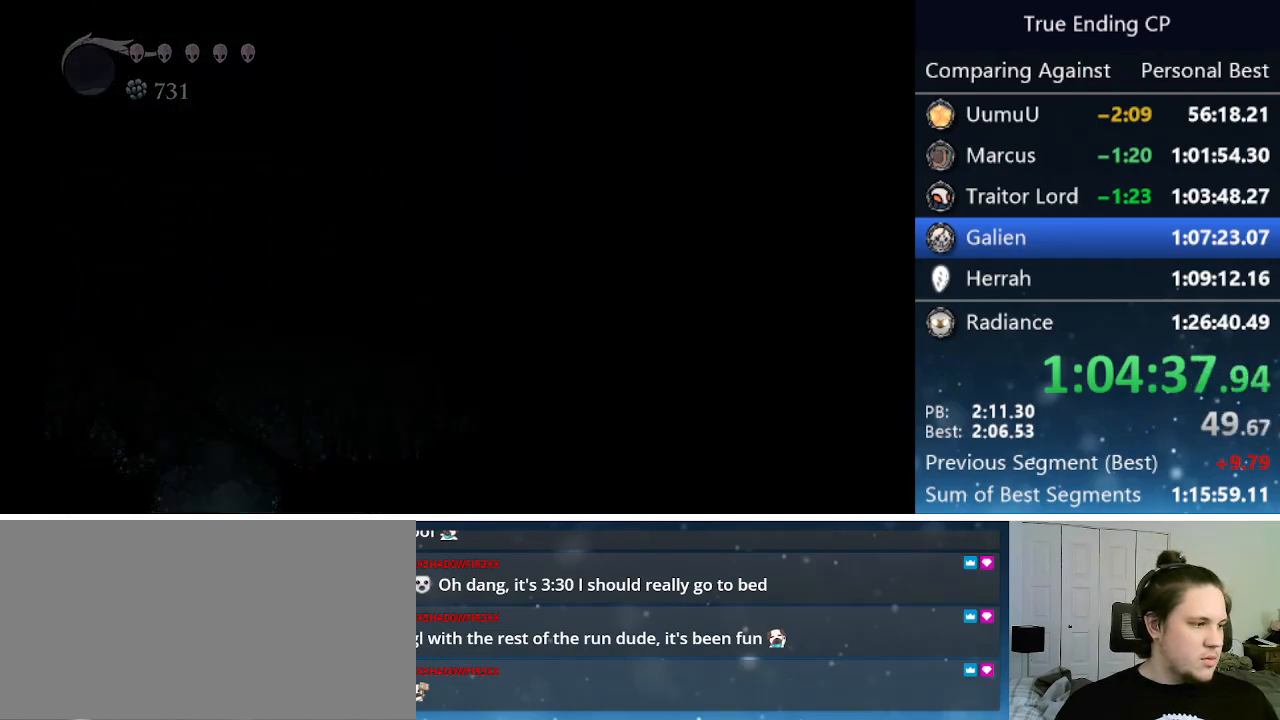
{"keys": [], "events": [[116, "jump", "down"], [116, "right", "down"], [150, "nail", "down"], [200, "right", "up"], [200, "up", "down"], [233, "jump", "up"], [283, "nail", "up"], [283, "right", "down"], [283, "up", "up"], [333, "jump", "down"], [333, "nail", "down"], [433, "jump", "up"], [433, "nail", "up"], [433, "right", "up"], [433, "up", "down"], [483, "up", "up"]]}
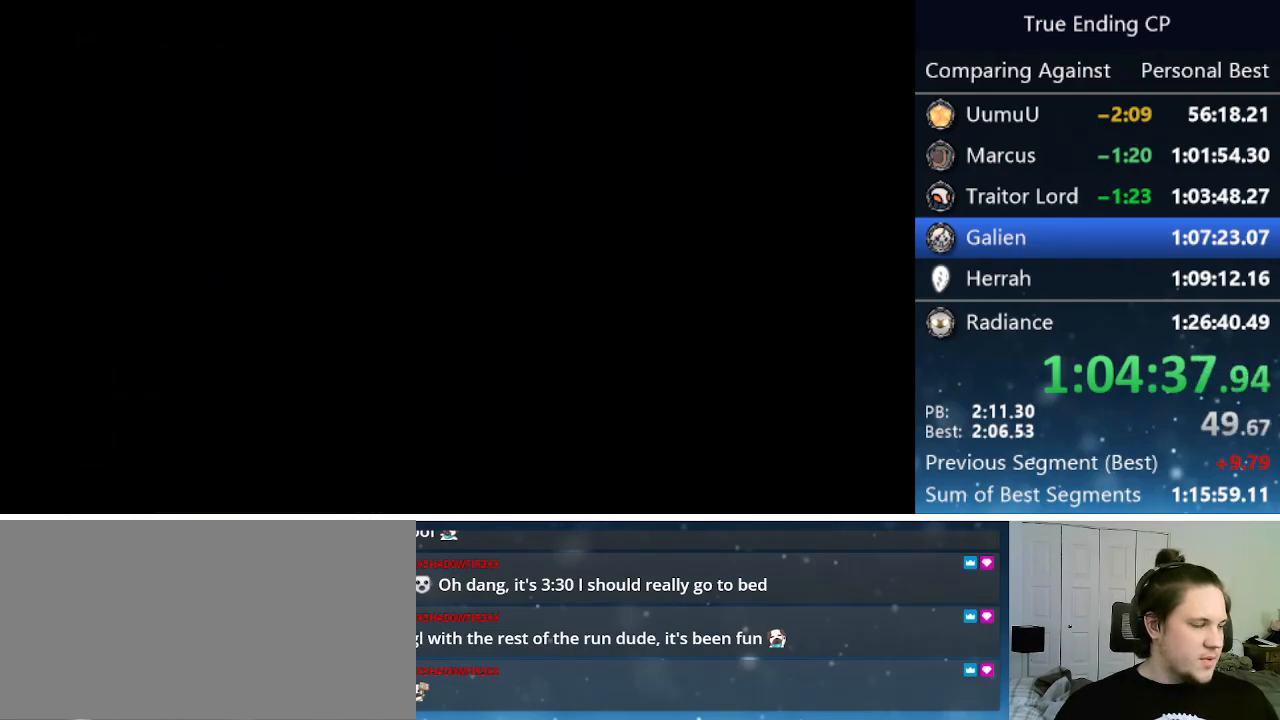
{"keys": ["right"], "events": [[33, "right", "down"]]}
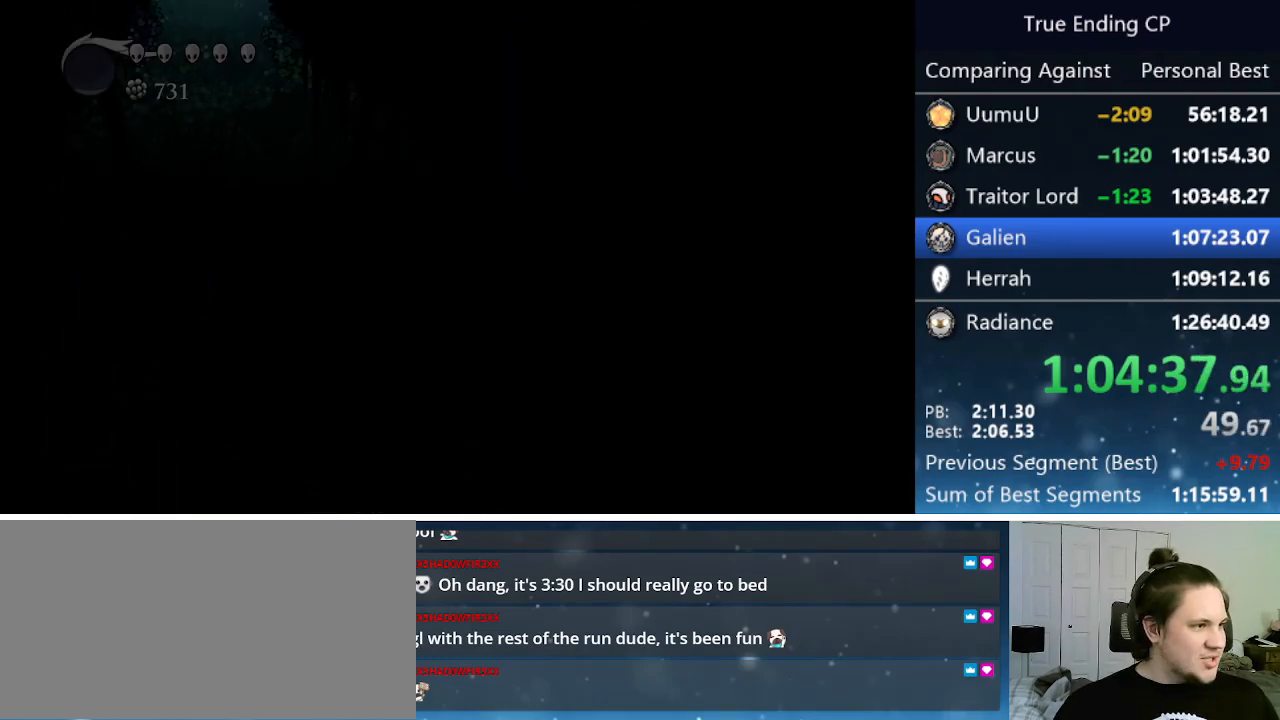
{"keys": ["right"], "events": []}
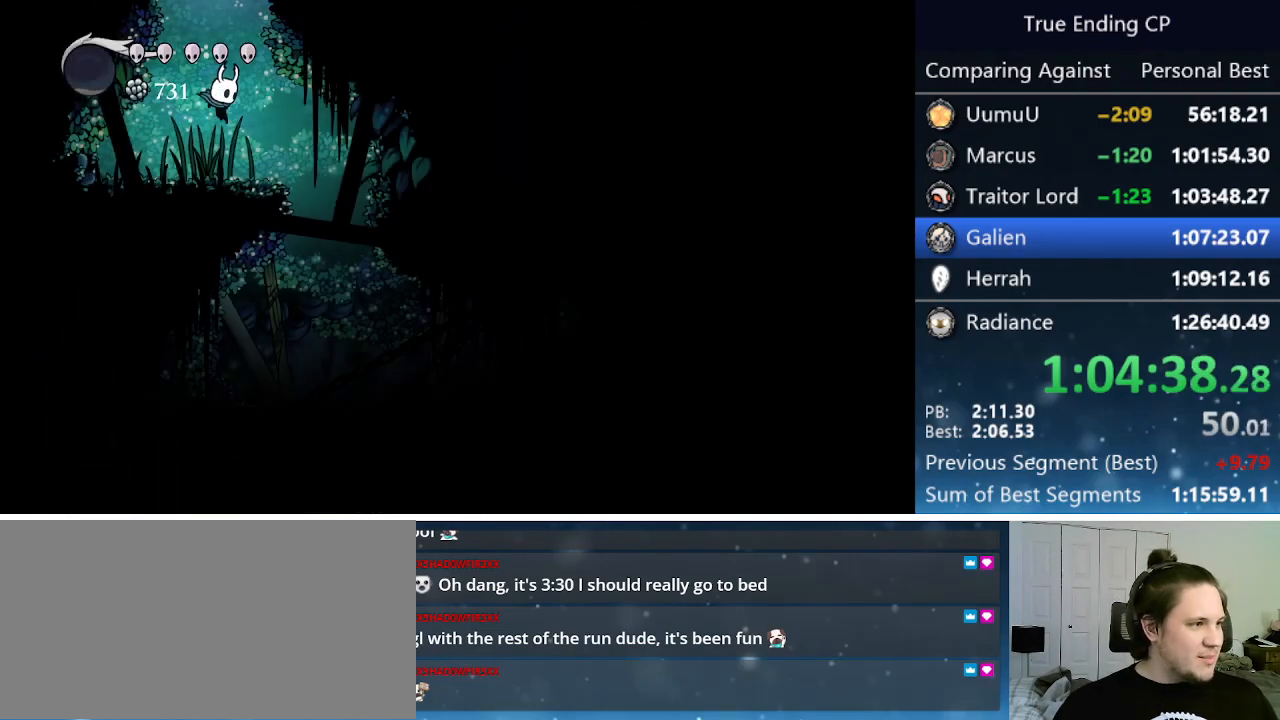
{"keys": ["right"], "events": [[333, "right", "up"], [483, "right", "down"]]}
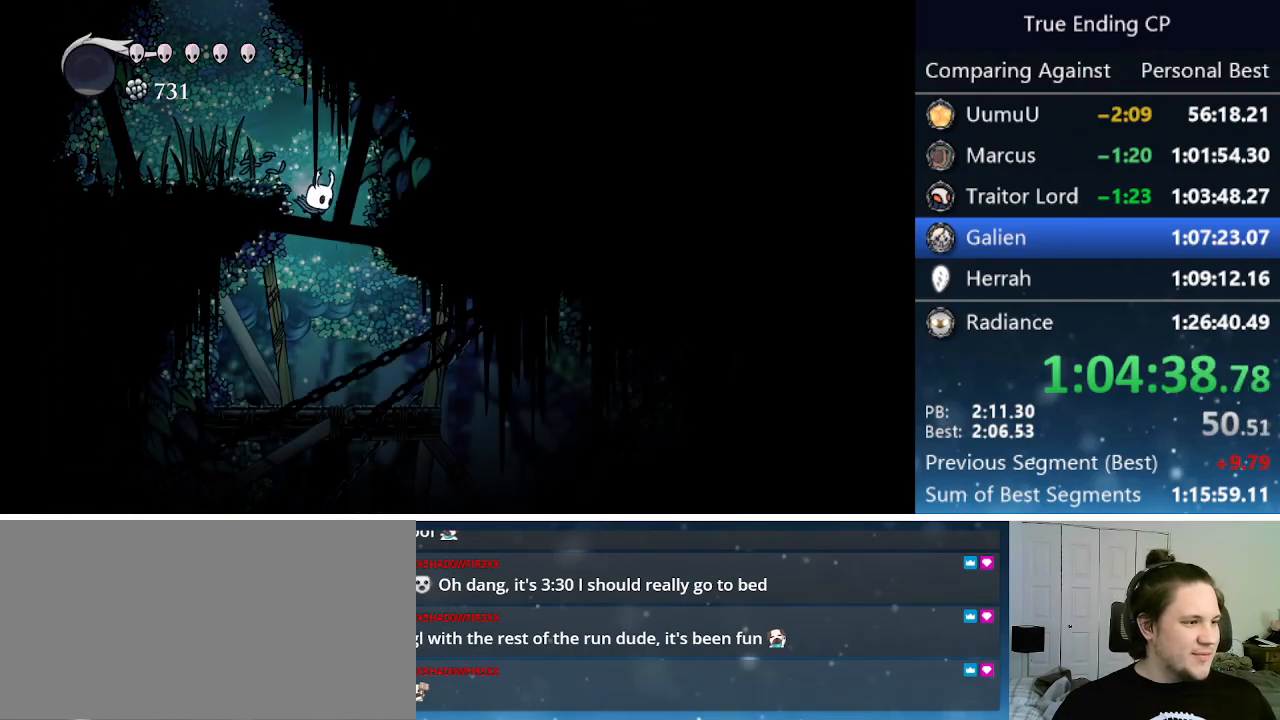
{"keys": ["right"], "events": [[200, "up", "down"], [250, "nail", "down"], [400, "nail", "up"], [400, "up", "up"]]}
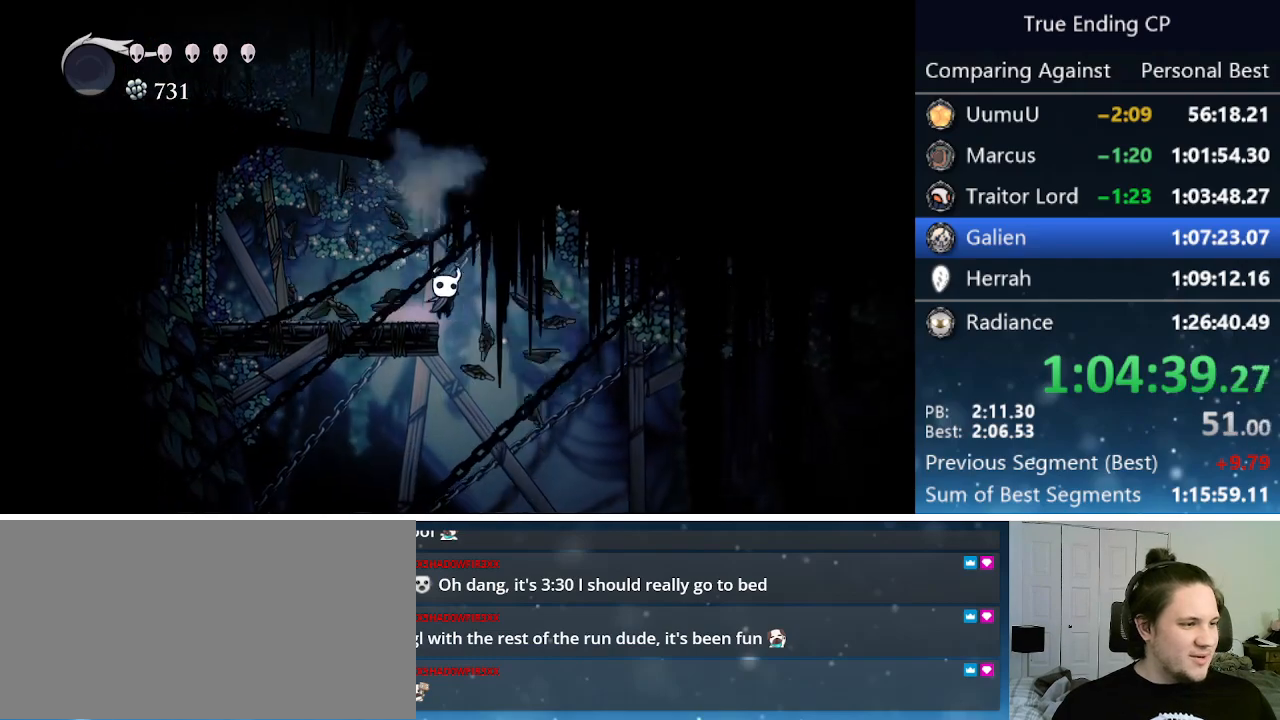
{"keys": ["left"], "events": [[133, "right", "up"], [283, "left", "down"]]}
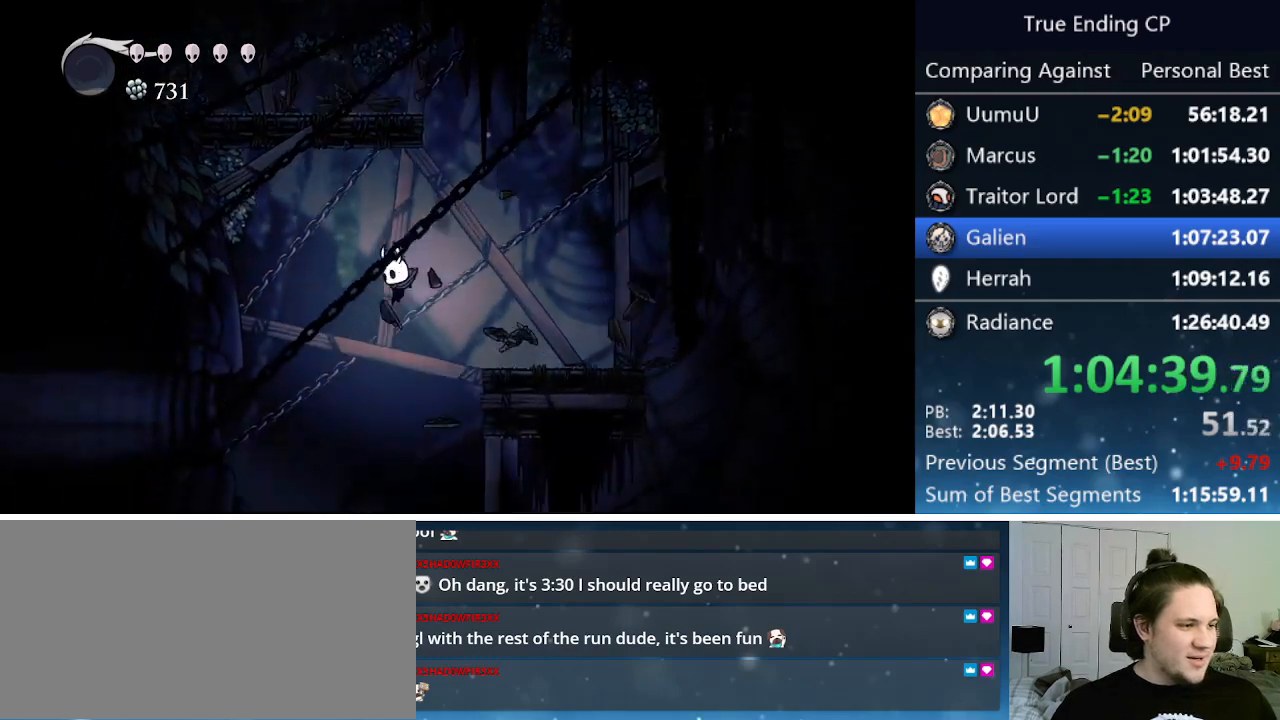
{"keys": ["right"], "events": [[100, "left", "up"], [150, "right", "down"]]}
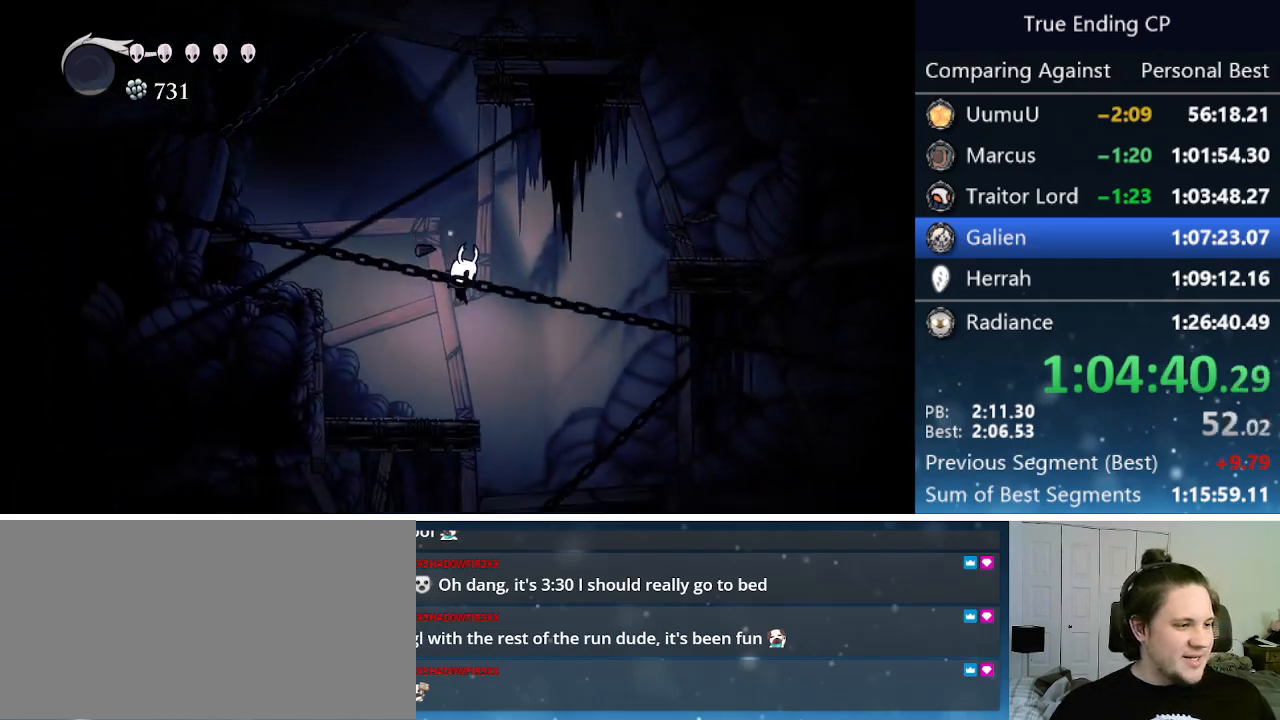
{"keys": ["jump", "left"], "events": [[250, "left", "down"], [250, "right", "up"], [400, "jump", "down"]]}
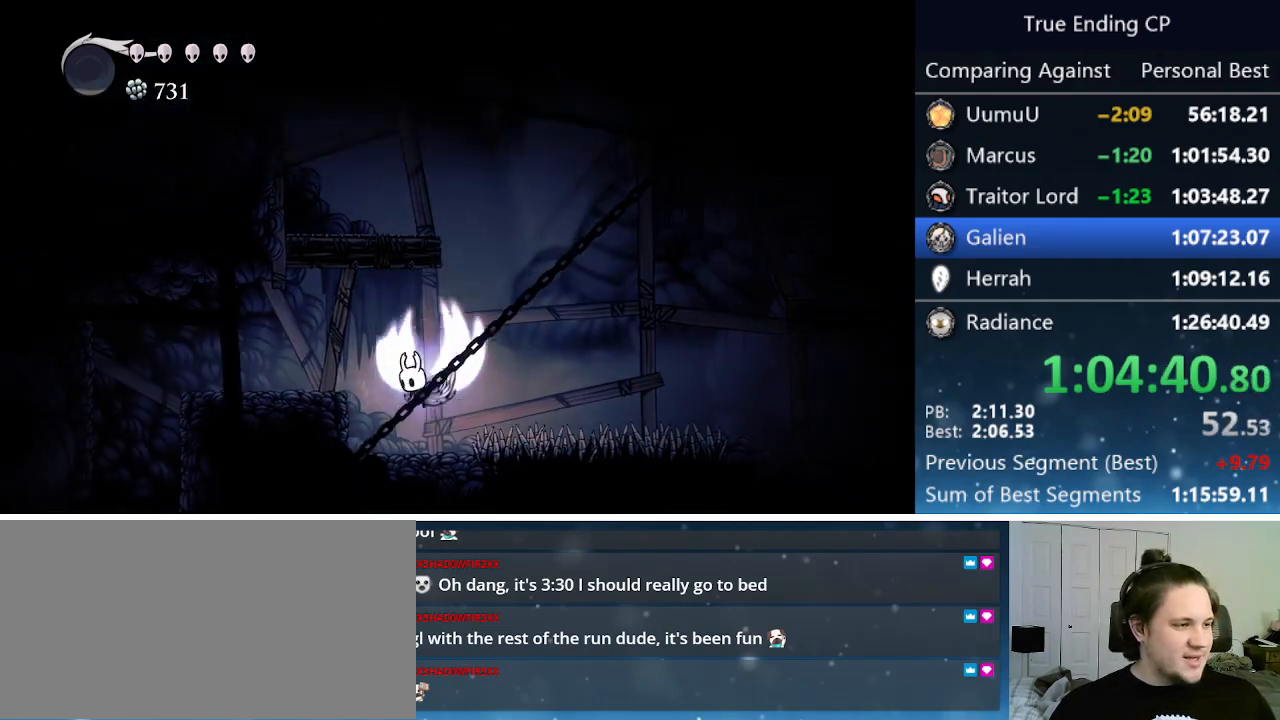
{"keys": ["left"], "events": [[50, "jump", "up"], [50, "up", "down"], [133, "nail", "down"], [316, "nail", "up"], [416, "up", "up"]]}
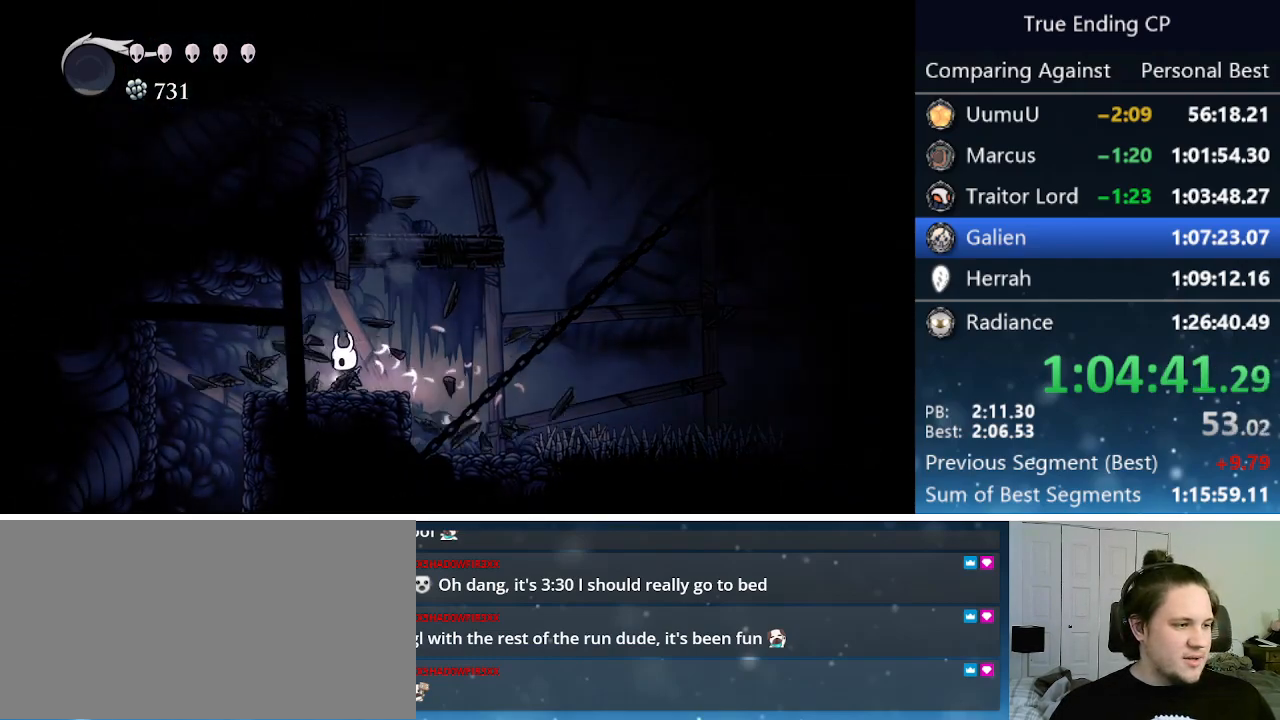
{"keys": [], "events": [[200, "dash", "down"], [283, "dash", "up"], [383, "left", "up"]]}
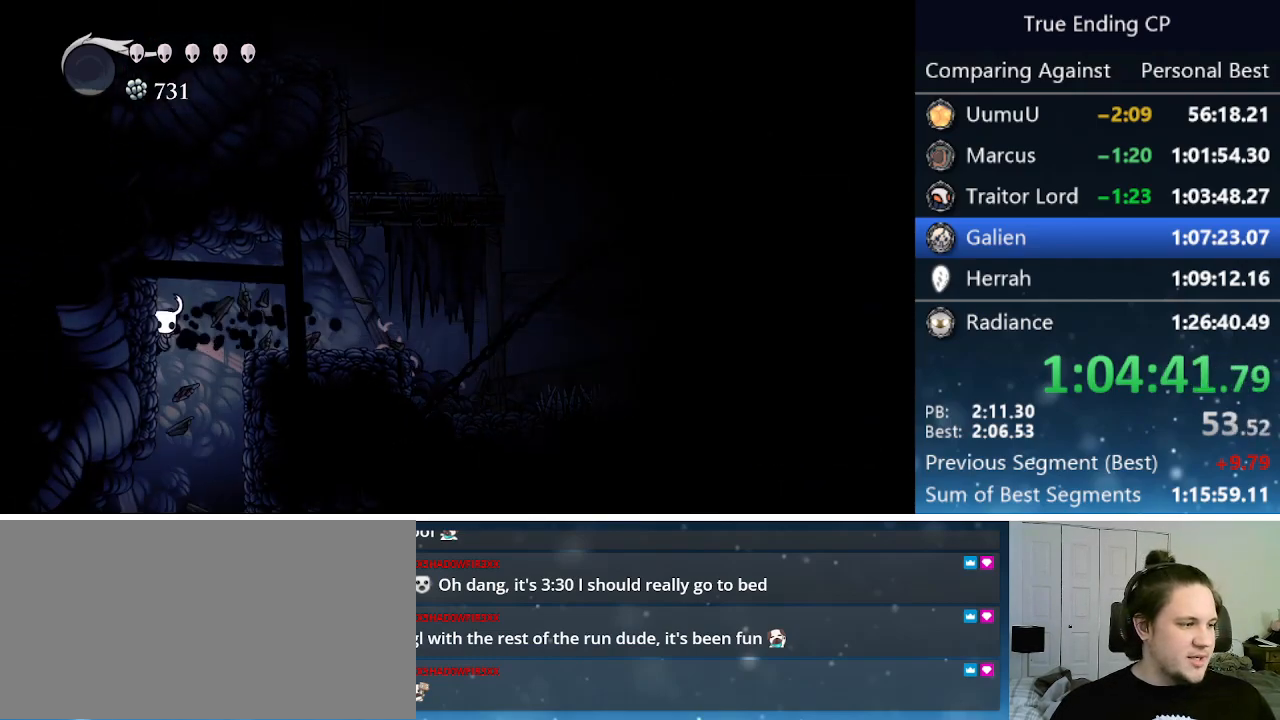
{"keys": ["right"], "events": [[16, "right", "down"], [166, "right", "up"], [400, "right", "down"]]}
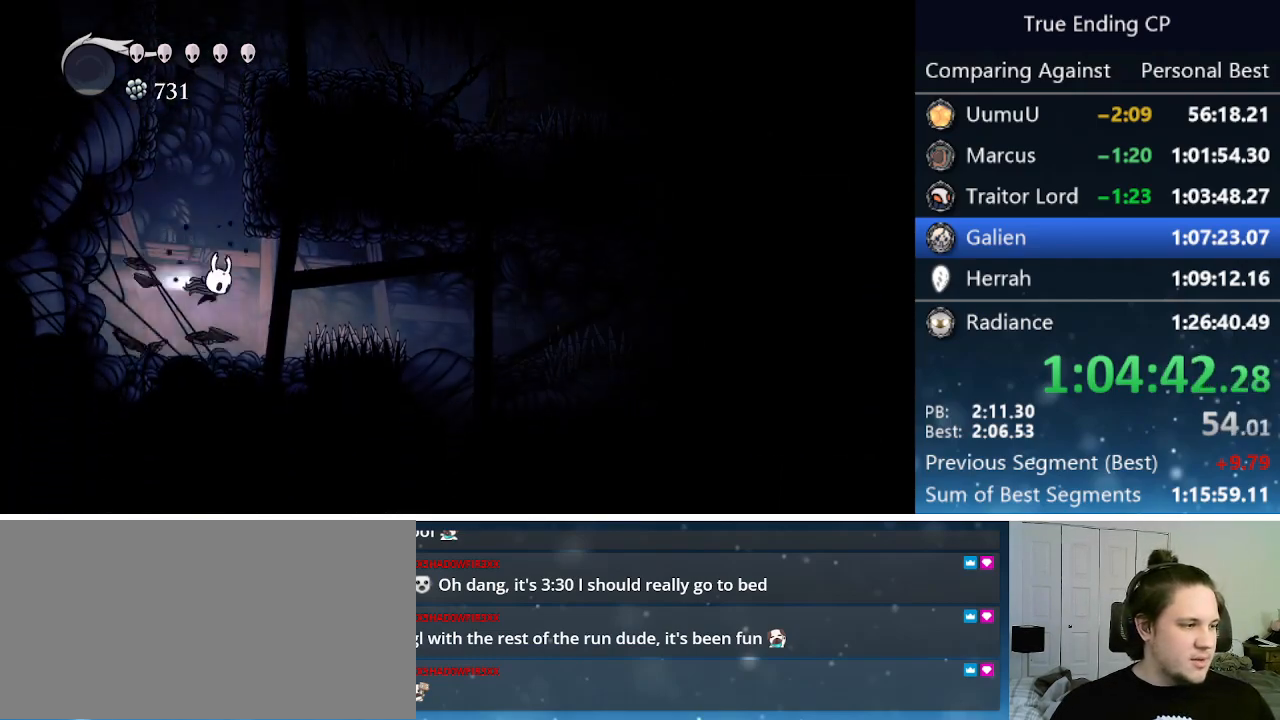
{"keys": ["right"], "events": [[50, "dash", "down"], [316, "dash", "up"]]}
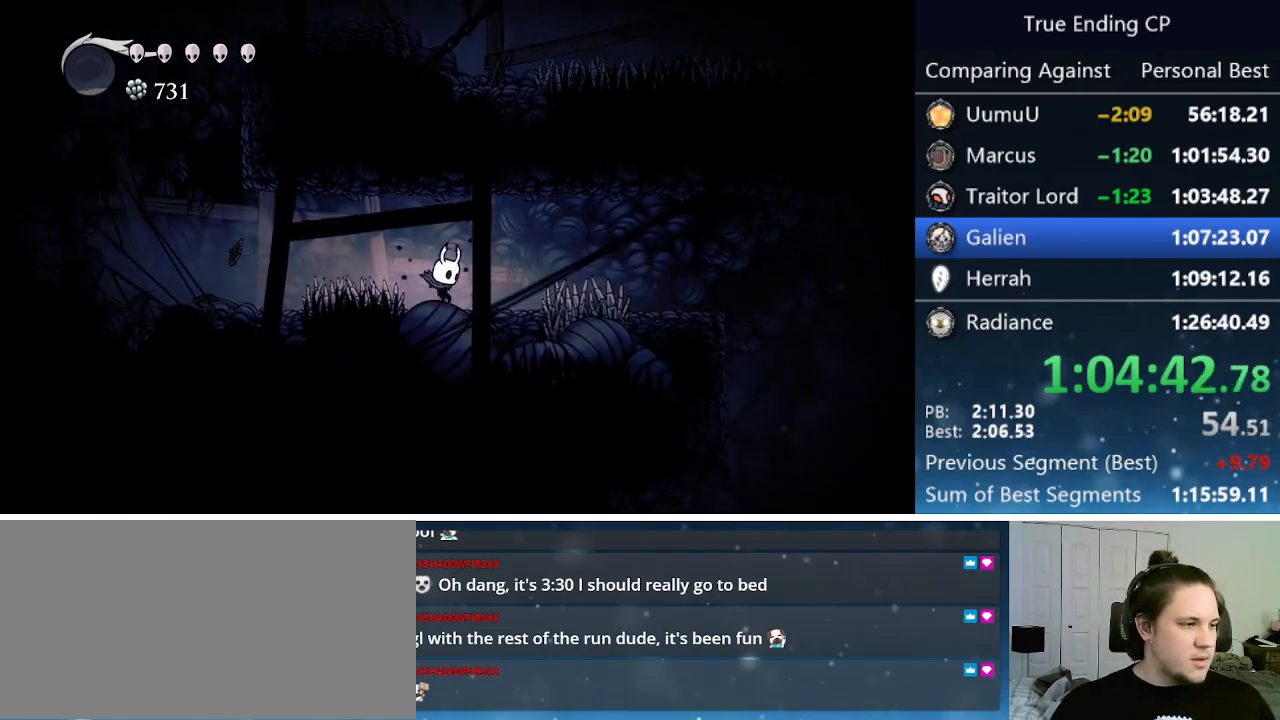
{"keys": ["right"], "events": [[66, "jump", "down"], [233, "dash", "down"], [283, "jump", "up"], [383, "dash", "up"]]}
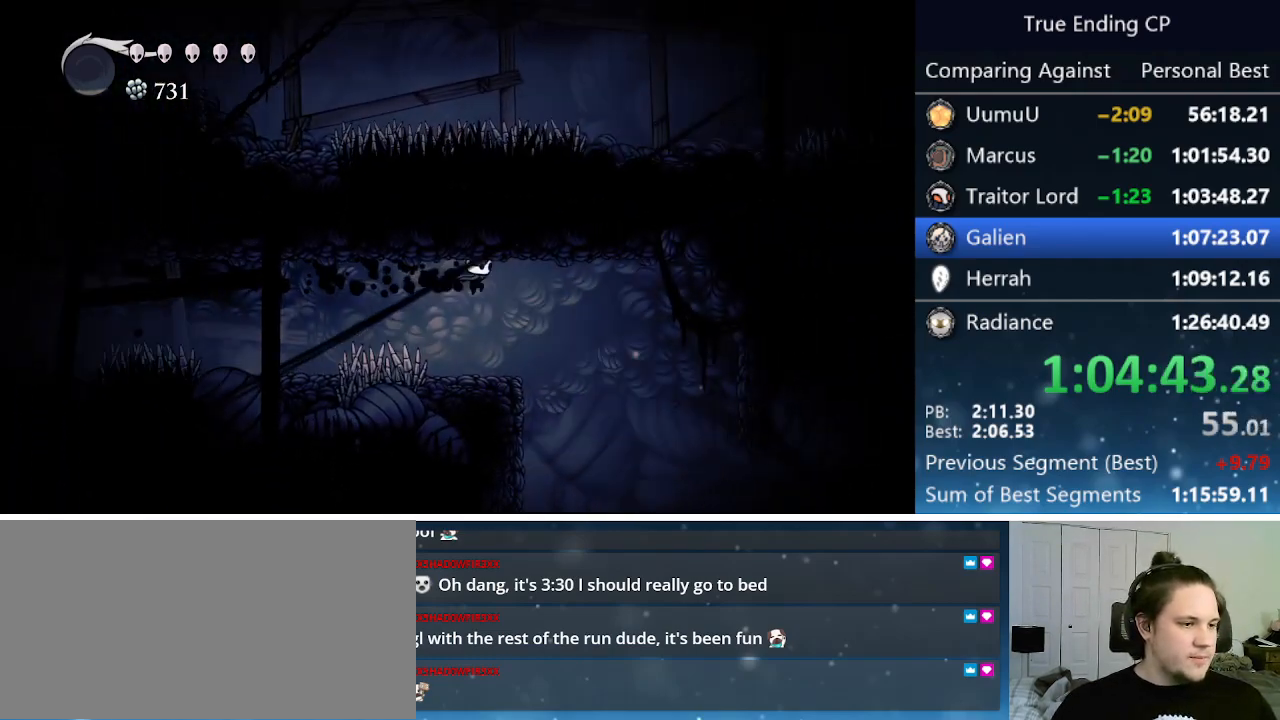
{"keys": ["right"], "events": []}
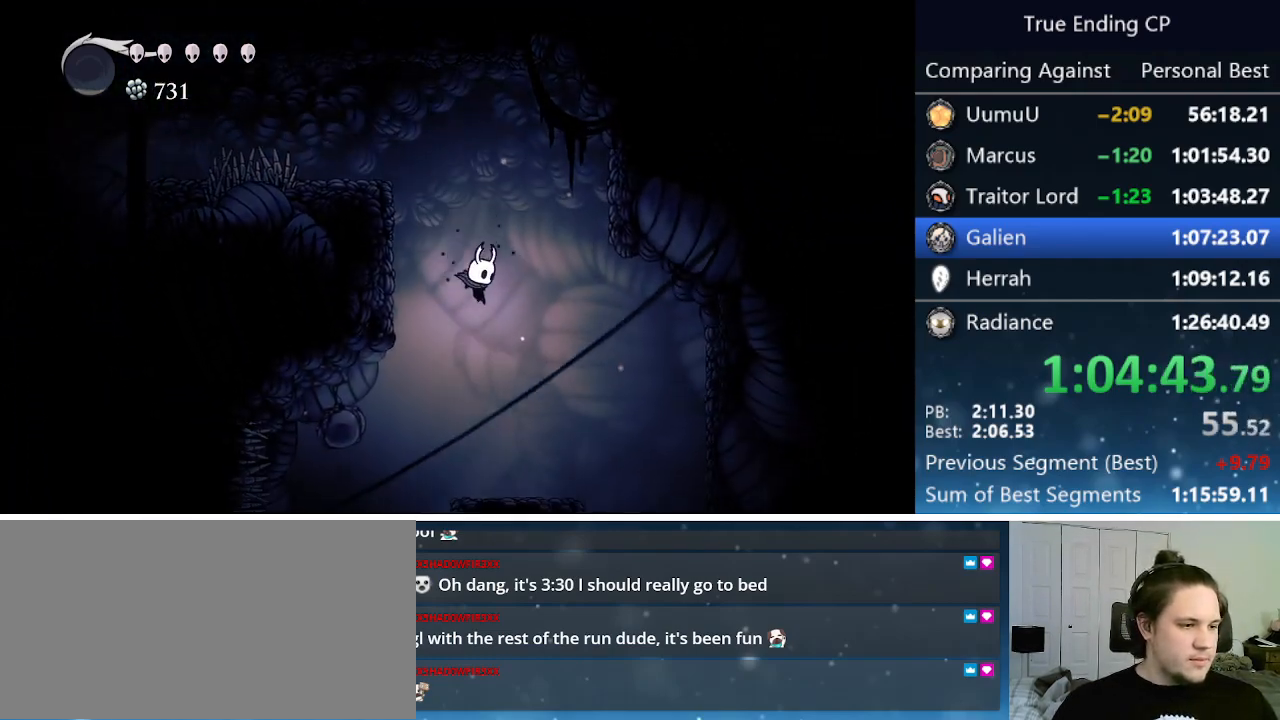
{"keys": ["right"], "events": []}
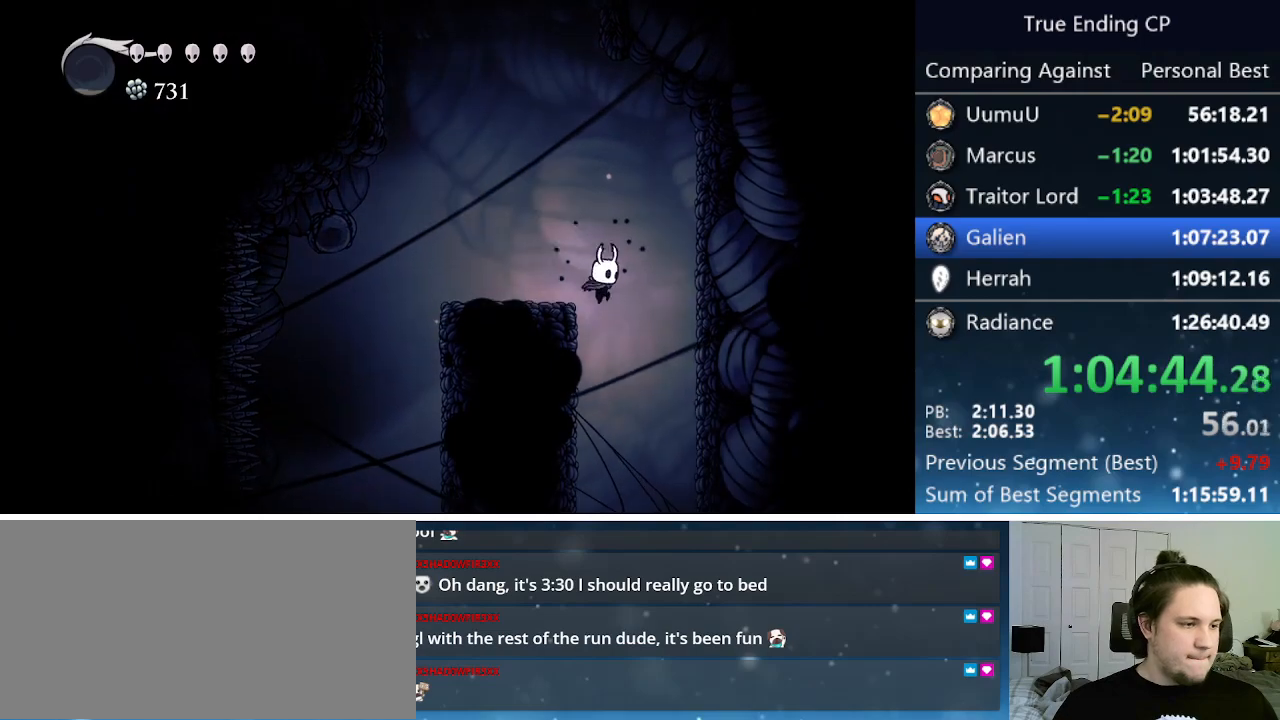
{"keys": [], "events": [[150, "right", "up"]]}
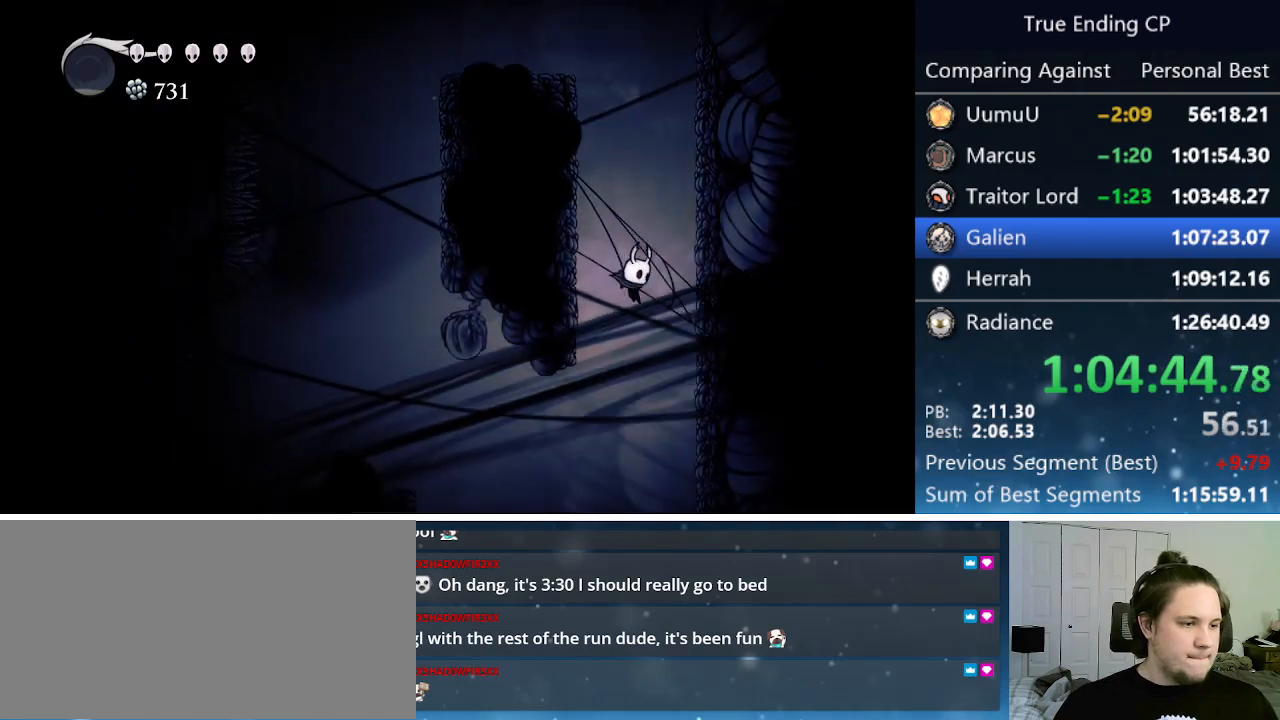
{"keys": [], "events": []}